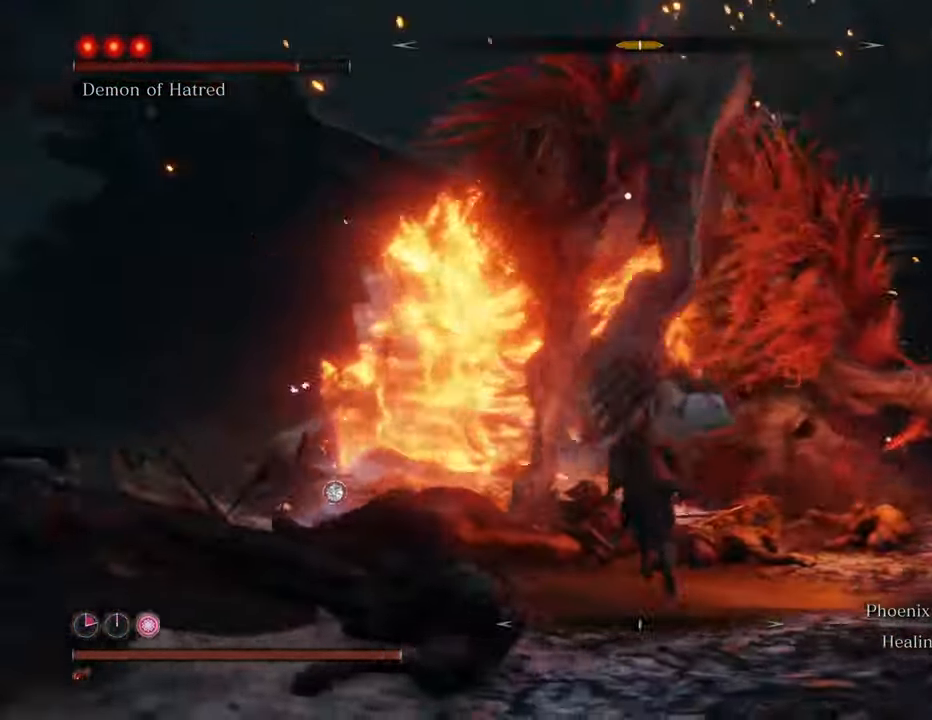
Gameplay with keyboard and mouse; each line is a JSON object with the keys and mouse buttons held at the frame after it. "events" lists presses ("down") and releases ("up") of "1", "2", "3", "4", "5", "6", "7", "8", "a", "alt", "c", "caps_lock", "ctrl", "d", "e", "f", "g", "q", "r", "s", "shift", "space", "t", "tab", "tilde", "v", "w", "x", "z", "mouse_left", "mouse_wheel" and "mouse_right" between this image and that frame as [ms after this image, input, new state], when the widget could be followed in between. "mouse_left", "mouse_wheel", "mouse_right" = the "left", "wheel", "right" buttons of the "mouse" list. No other keys are recorded. "wheel" means that the mouse wheel is clicked or scrolled. Not read: mouse_move.
{"keys": ["a", "w"], "mouse": [], "events": []}
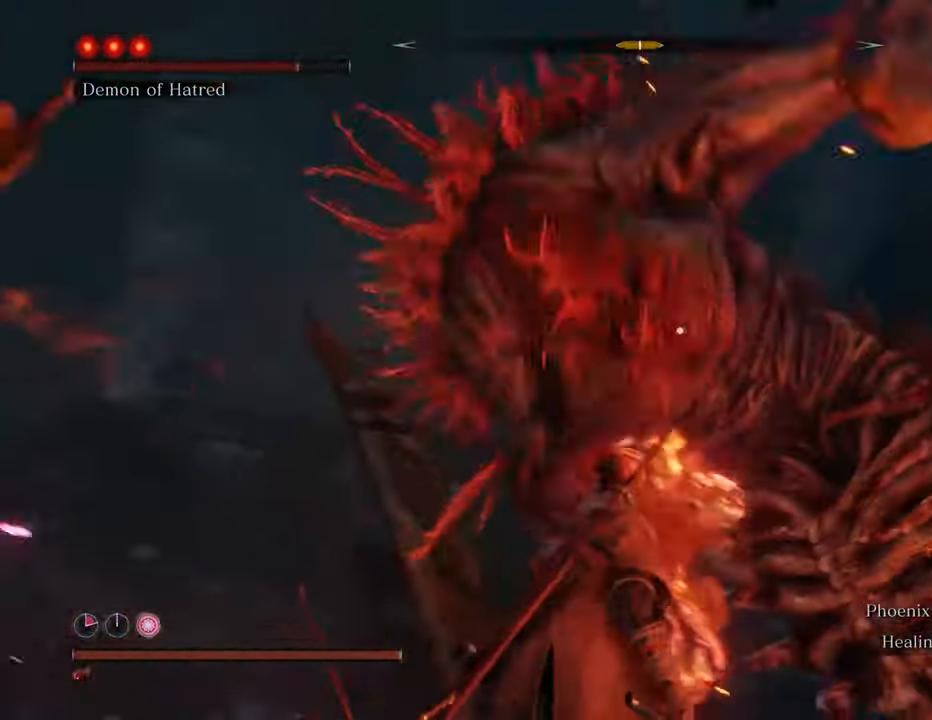
{"keys": ["a", "w"], "mouse": [], "events": []}
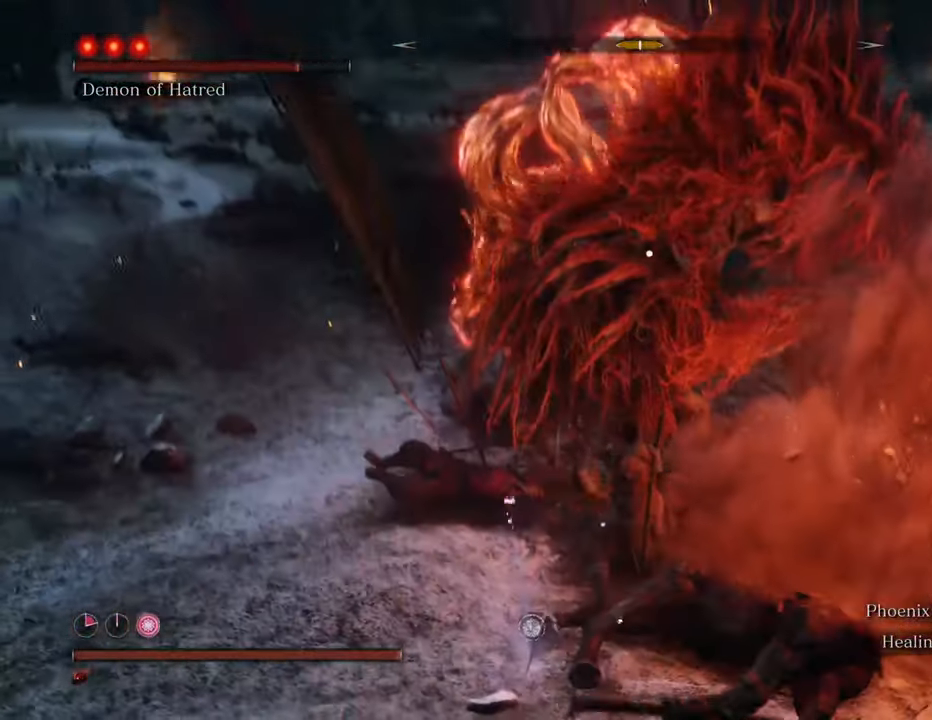
{"keys": ["w"], "mouse": [], "events": [[100, "a", "up"], [250, "mouse_left", "down"], [350, "mouse_left", "up"], [400, "mouse_left", "down"], [484, "mouse_left", "up"]]}
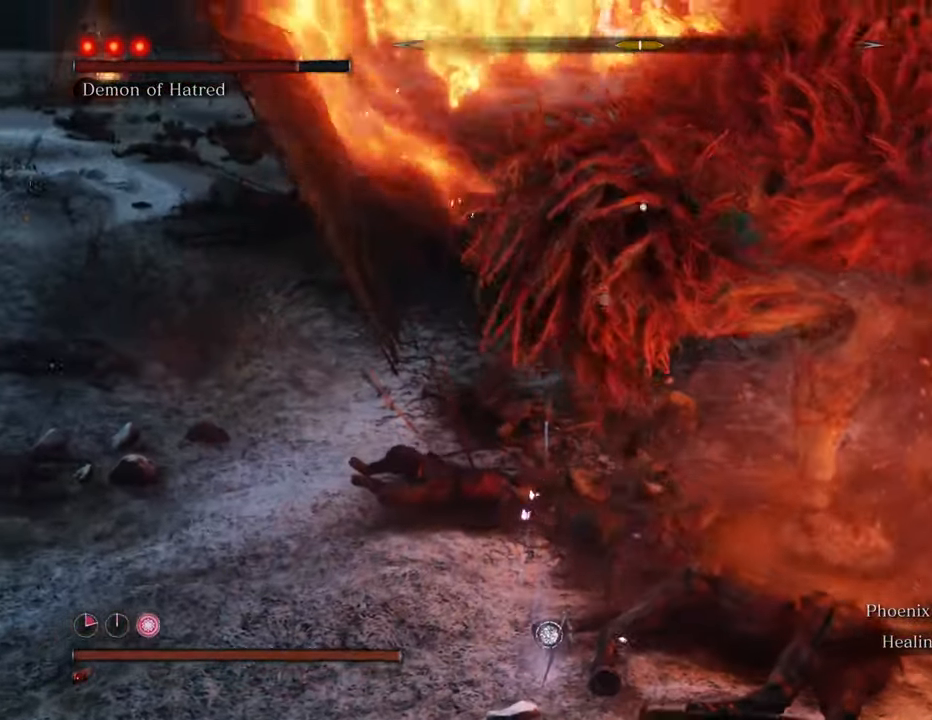
{"keys": ["w"], "mouse": [], "events": [[34, "mouse_left", "down"], [134, "mouse_left", "up"], [217, "mouse_left", "down"], [317, "mouse_left", "up"], [367, "mouse_left", "down"], [467, "mouse_left", "up"]]}
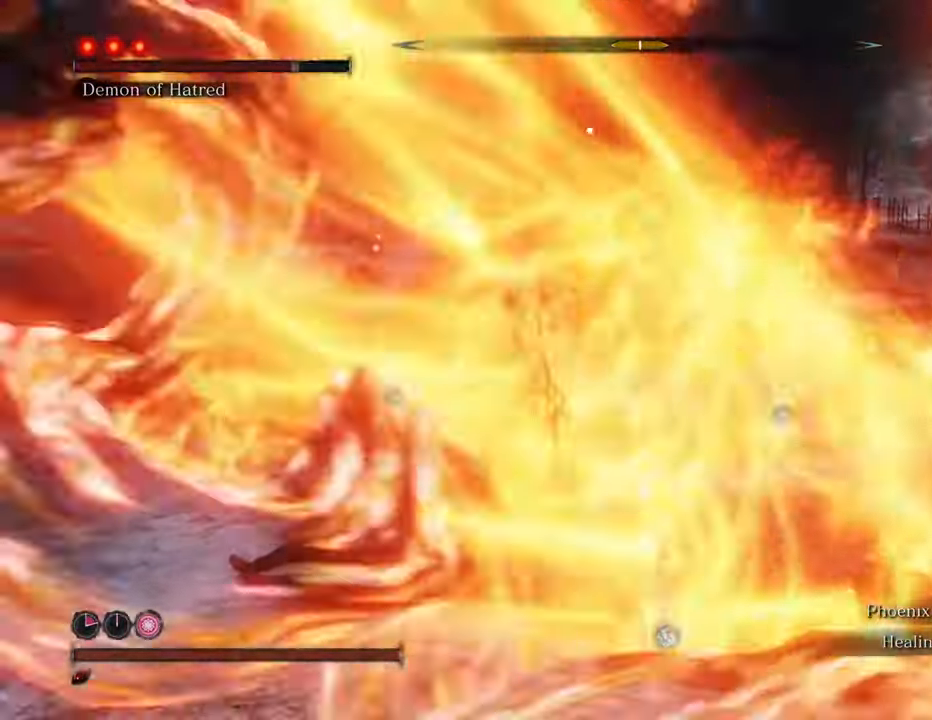
{"keys": ["w"], "mouse": ["left"], "events": [[50, "mouse_left", "down"], [134, "mouse_left", "up"], [184, "mouse_left", "down"], [284, "mouse_left", "up"], [334, "mouse_left", "down"], [434, "mouse_left", "up"], [467, "mouse_left", "down"]]}
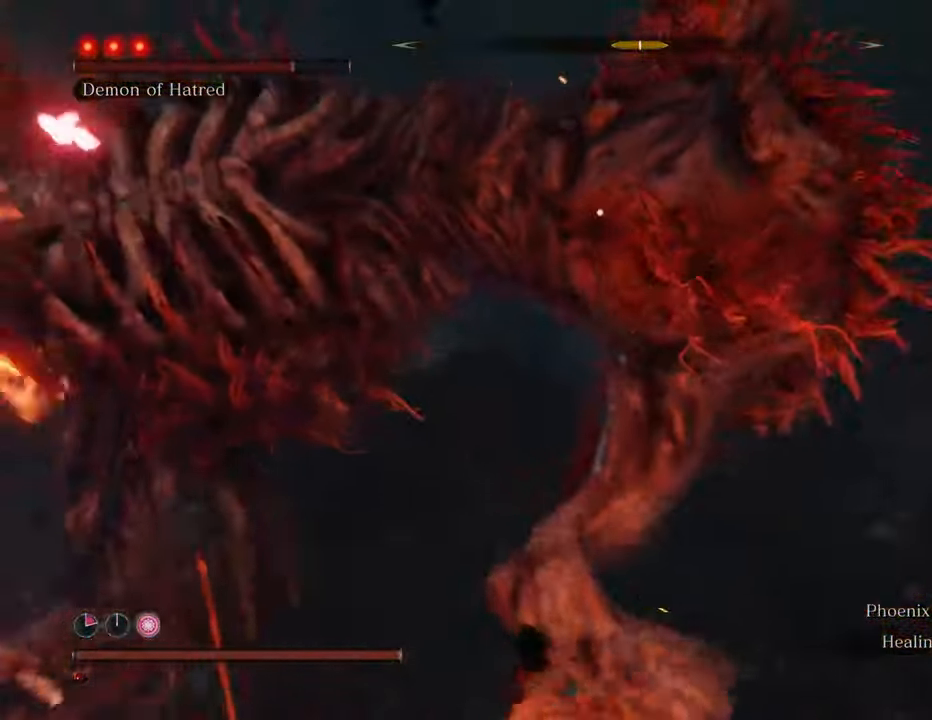
{"keys": [], "mouse": ["left"], "events": [[67, "mouse_left", "up"], [167, "mouse_left", "down"], [250, "mouse_left", "up"], [300, "w", "up"], [350, "mouse_left", "down"], [434, "mouse_left", "up"], [484, "mouse_left", "down"]]}
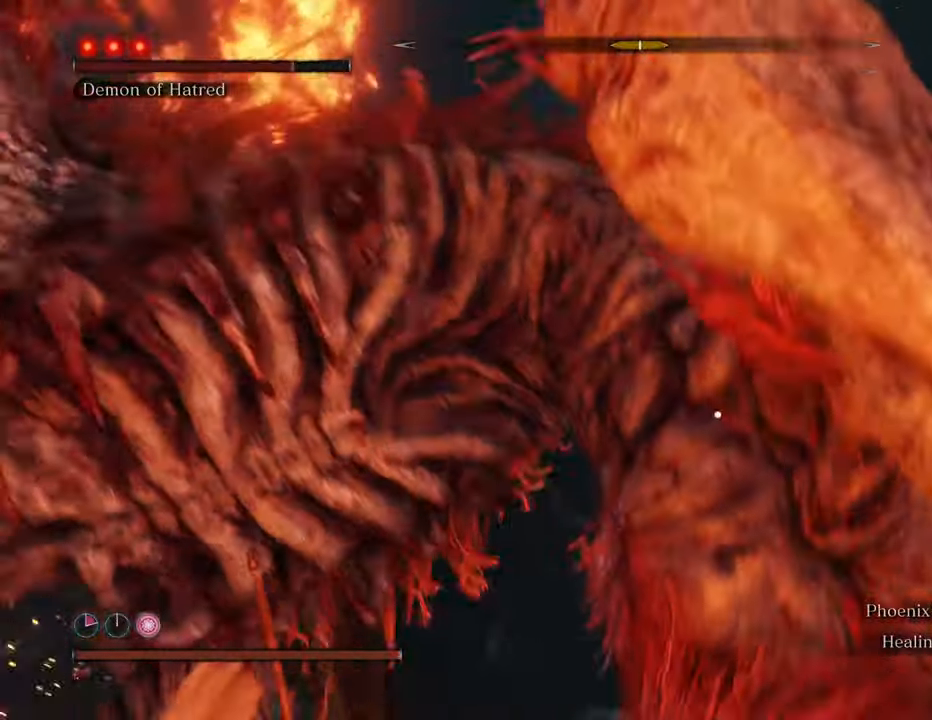
{"keys": [], "mouse": ["left"], "events": [[84, "mouse_left", "up"], [134, "mouse_left", "down"], [217, "mouse_left", "up"], [317, "mouse_left", "down"], [400, "mouse_left", "up"], [450, "mouse_left", "down"]]}
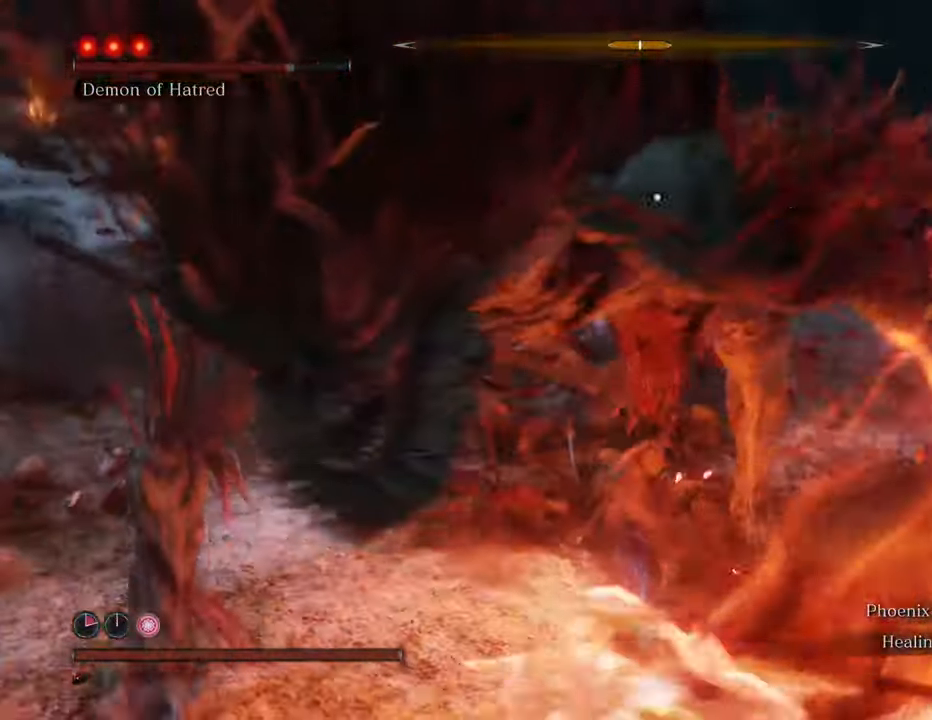
{"keys": [], "mouse": ["left"], "events": [[50, "mouse_left", "up"], [100, "mouse_left", "down"], [184, "mouse_left", "up"], [284, "mouse_left", "down"], [334, "mouse_left", "up"], [417, "mouse_left", "down"]]}
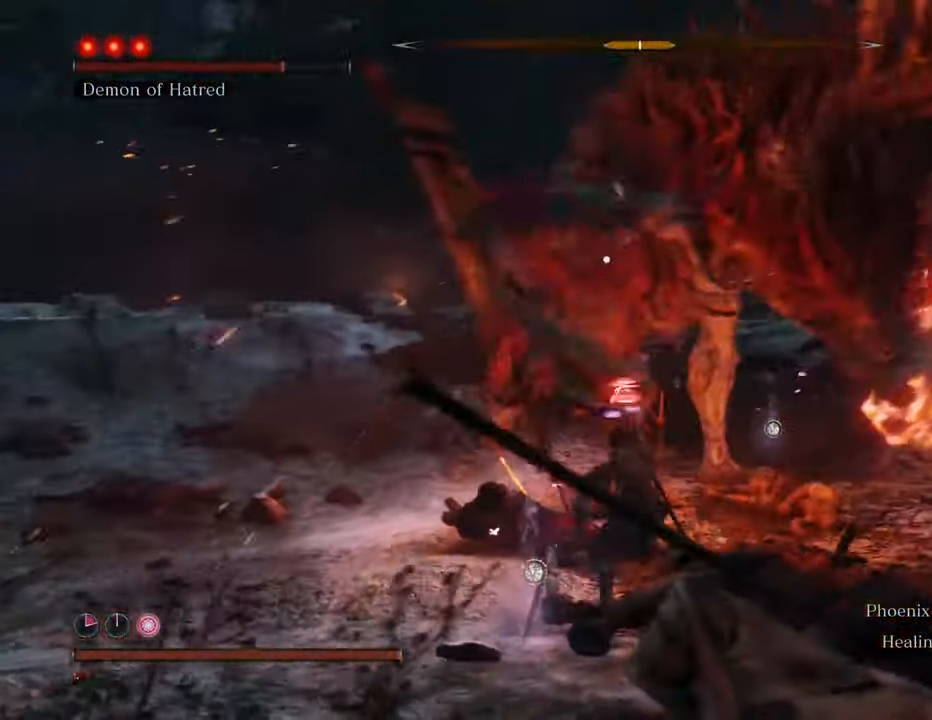
{"keys": ["a", "w"], "mouse": [], "events": [[17, "mouse_left", "up"], [100, "mouse_left", "down"], [200, "mouse_left", "up"], [434, "w", "down"], [484, "a", "down"]]}
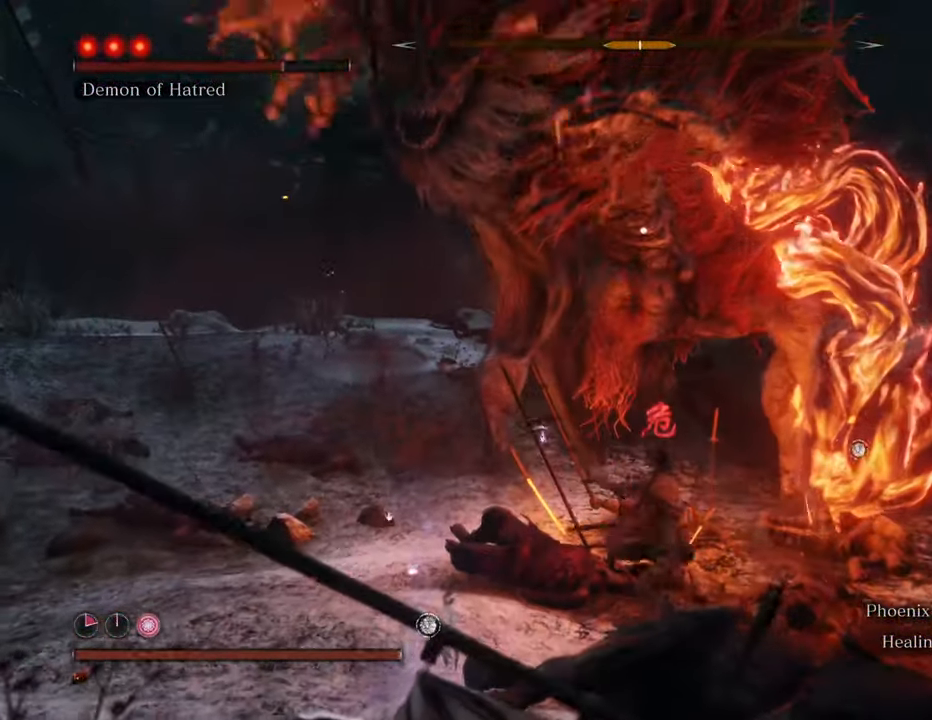
{"keys": ["a", "w"], "mouse": [], "events": [[167, "space", "down"], [317, "space", "up"]]}
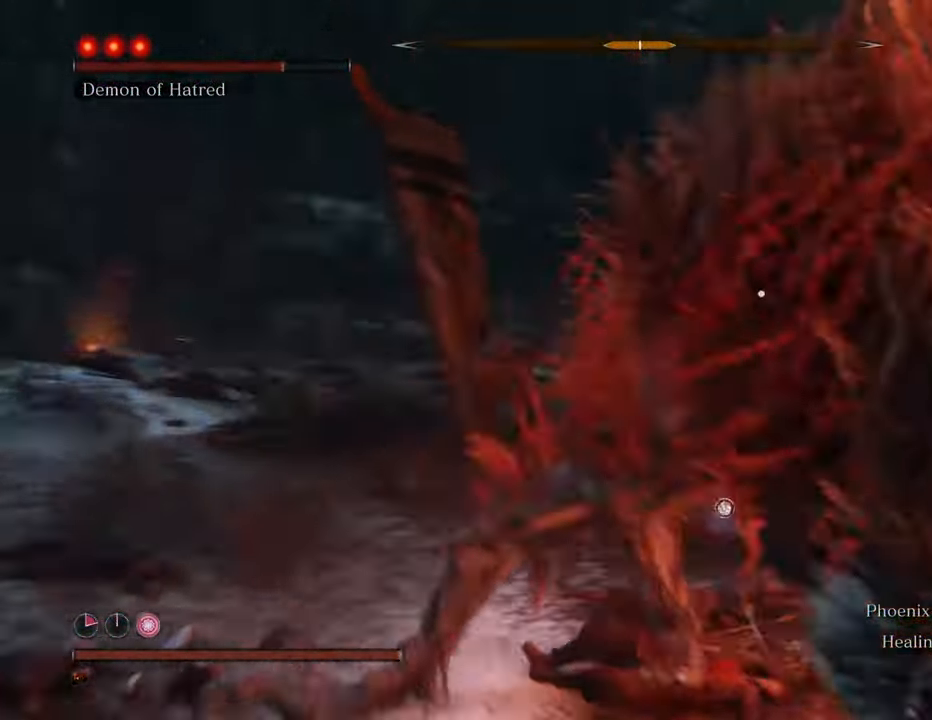
{"keys": ["shift", "w"], "mouse": [], "events": [[50, "a", "up"], [234, "shift", "down"]]}
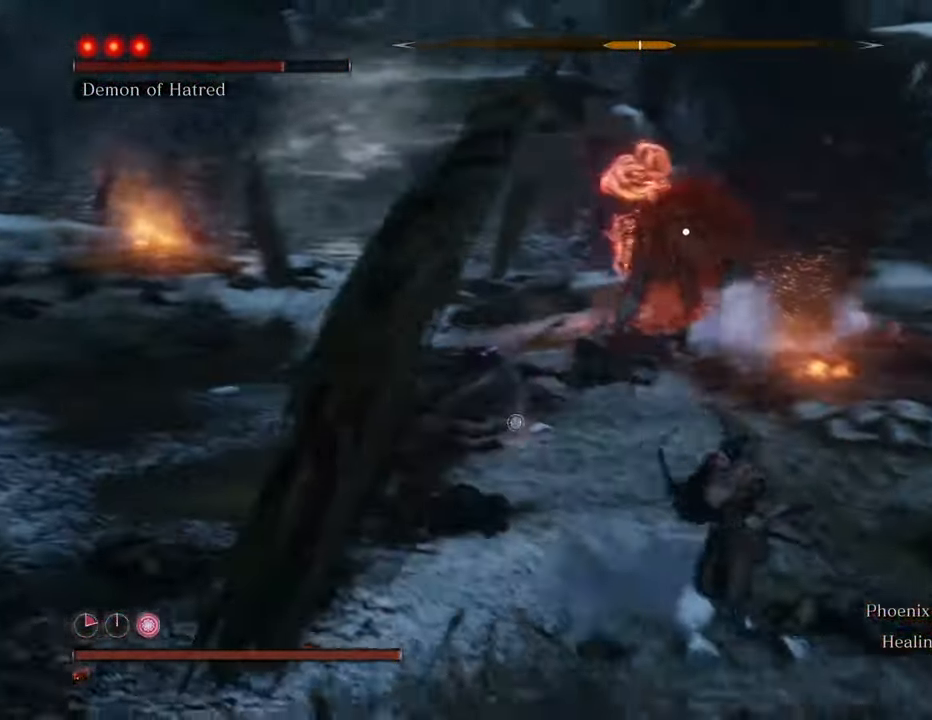
{"keys": ["shift", "w"], "mouse": [], "events": []}
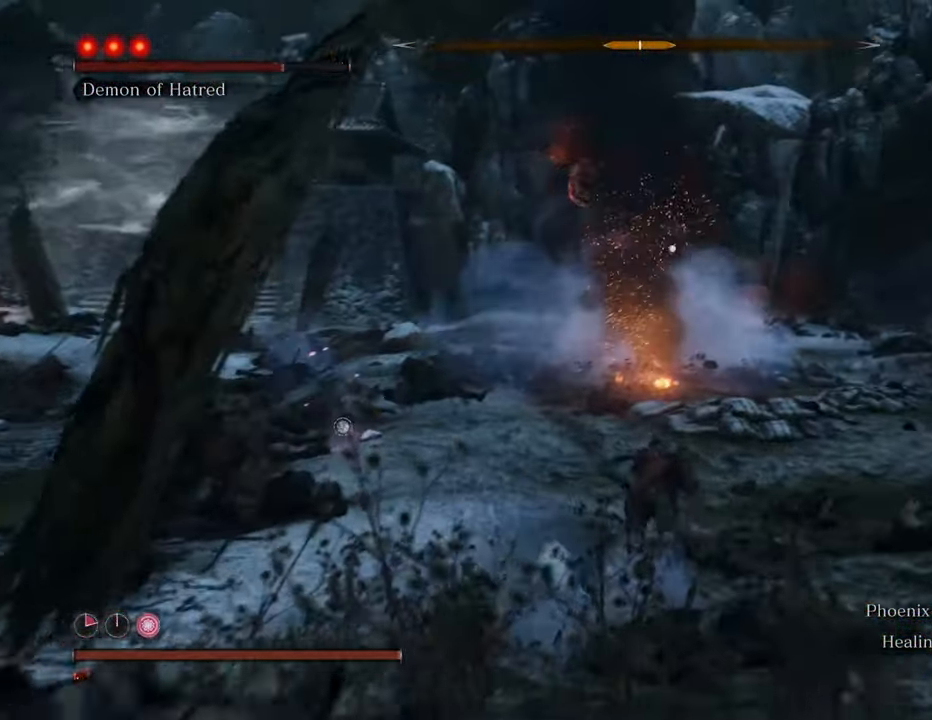
{"keys": ["d", "shift", "w"], "mouse": [], "events": [[467, "d", "down"]]}
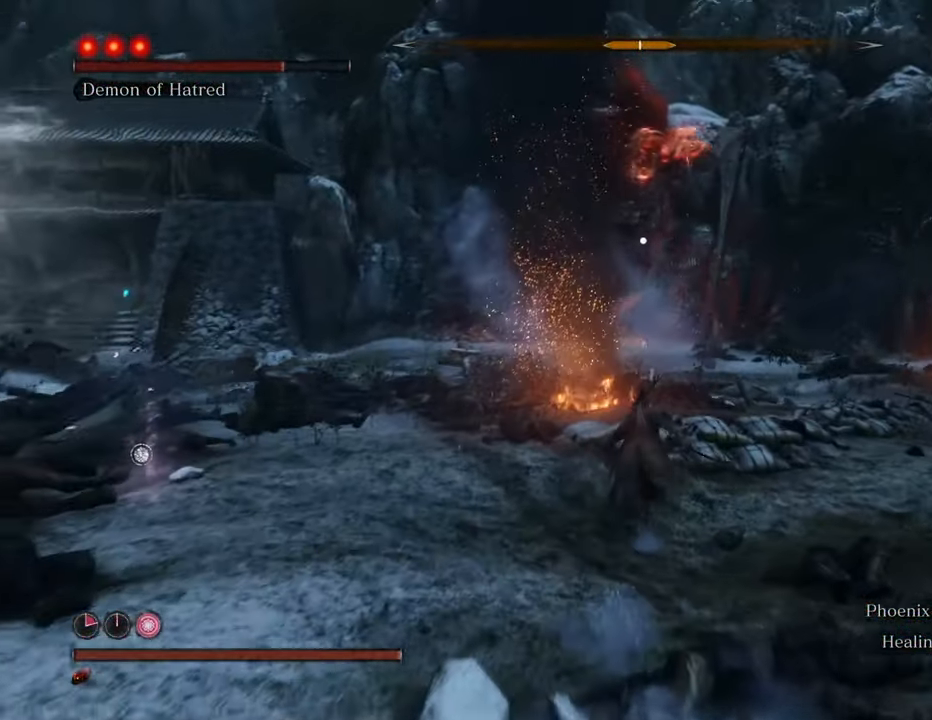
{"keys": ["shift", "w"], "mouse": [], "events": [[150, "d", "up"]]}
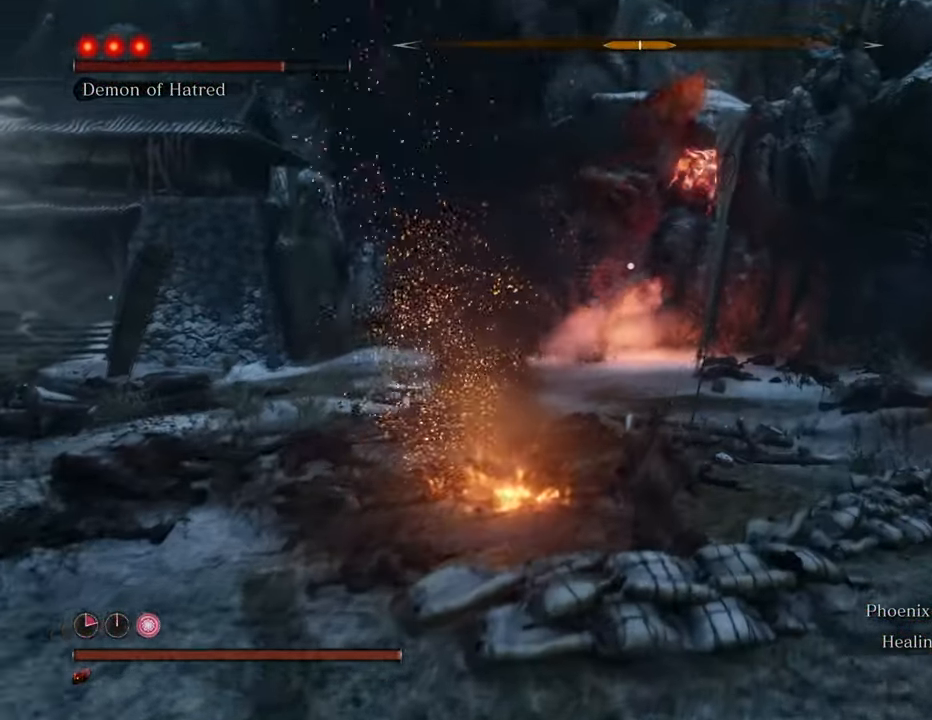
{"keys": ["shift", "w"], "mouse": [], "events": []}
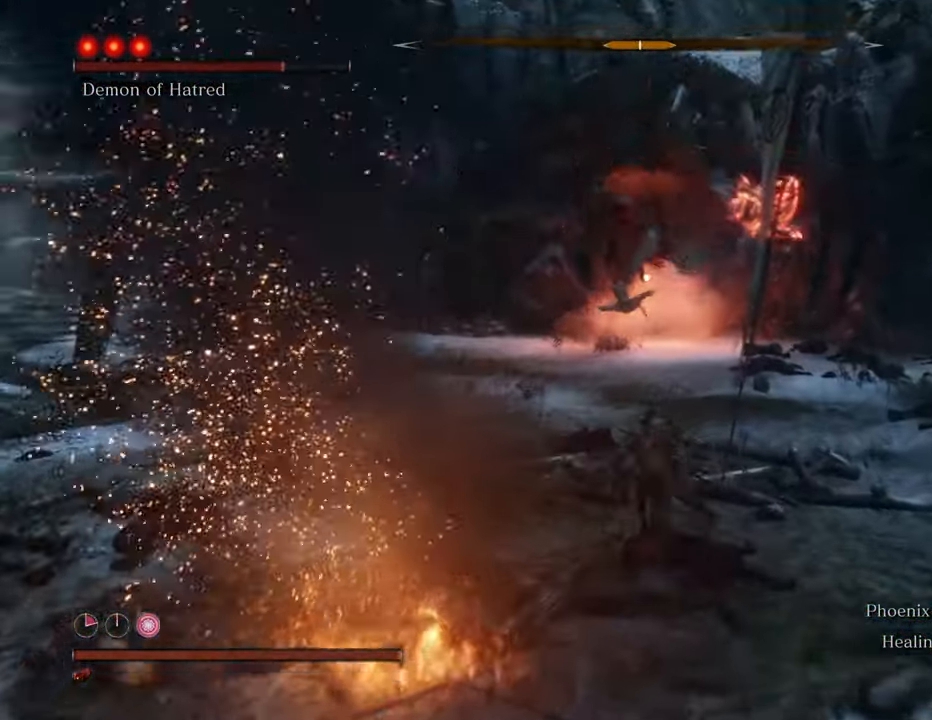
{"keys": ["shift", "w"], "mouse": [], "events": []}
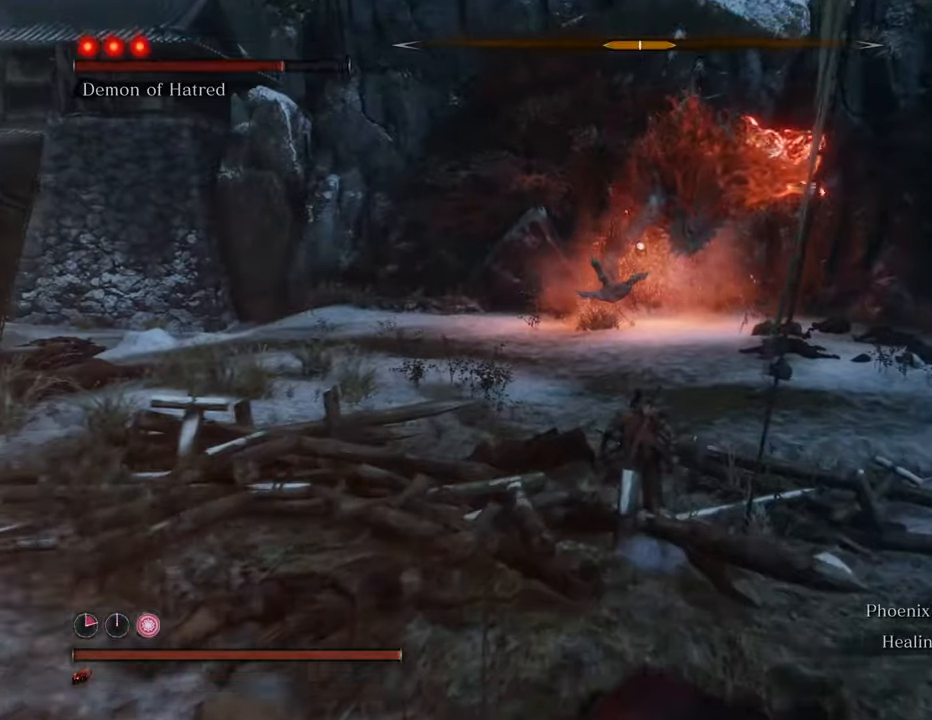
{"keys": ["shift", "w"], "mouse": [], "events": []}
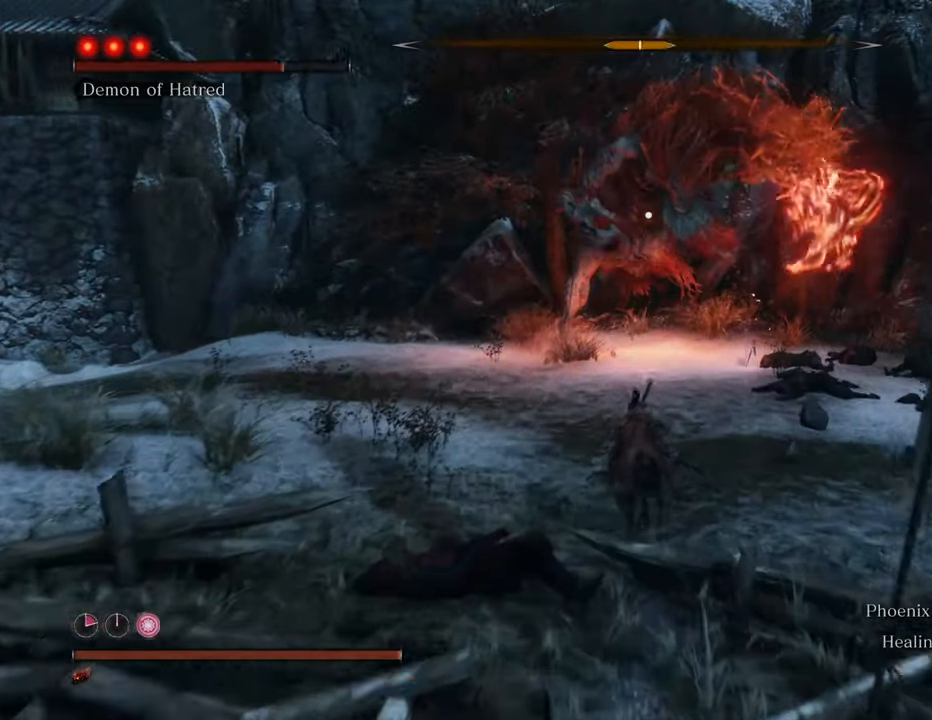
{"keys": ["shift", "w"], "mouse": [], "events": []}
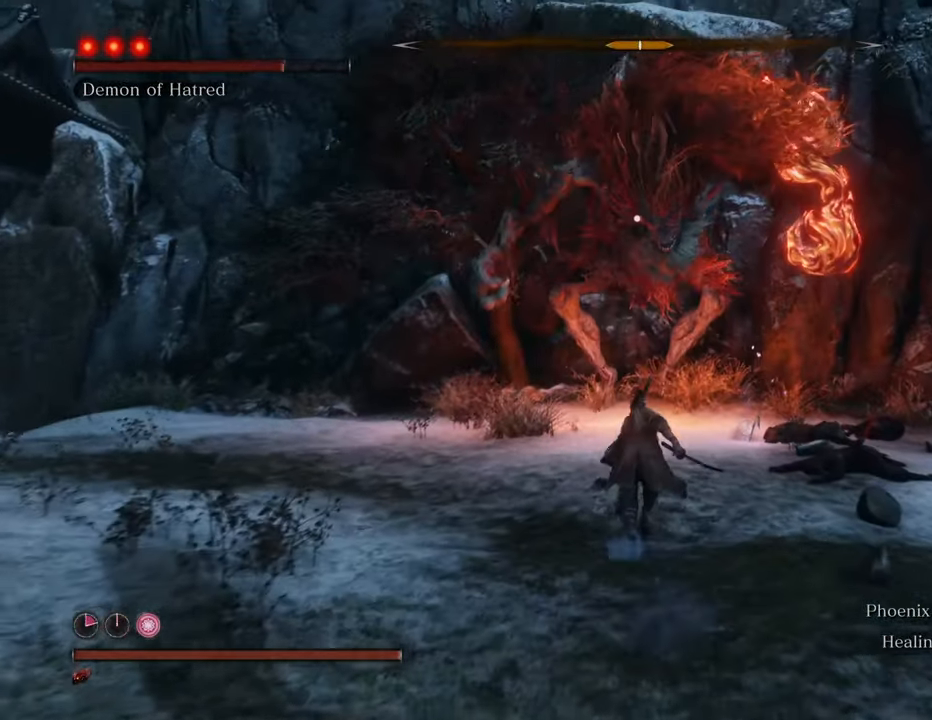
{"keys": ["shift", "w"], "mouse": [], "events": []}
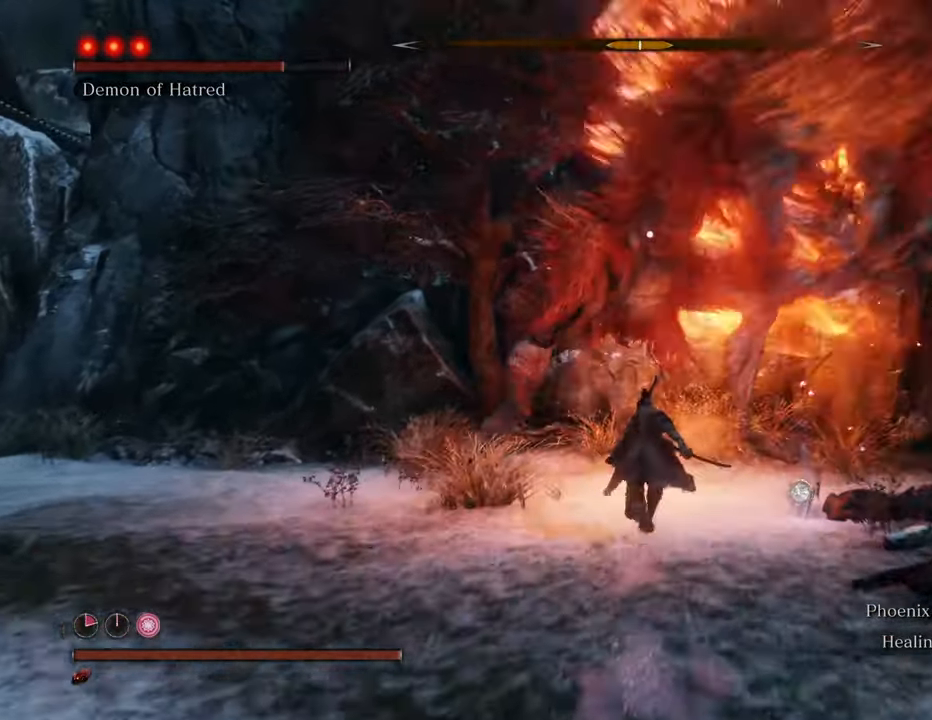
{"keys": ["w"], "mouse": ["left"], "events": [[467, "mouse_left", "down"], [467, "shift", "up"]]}
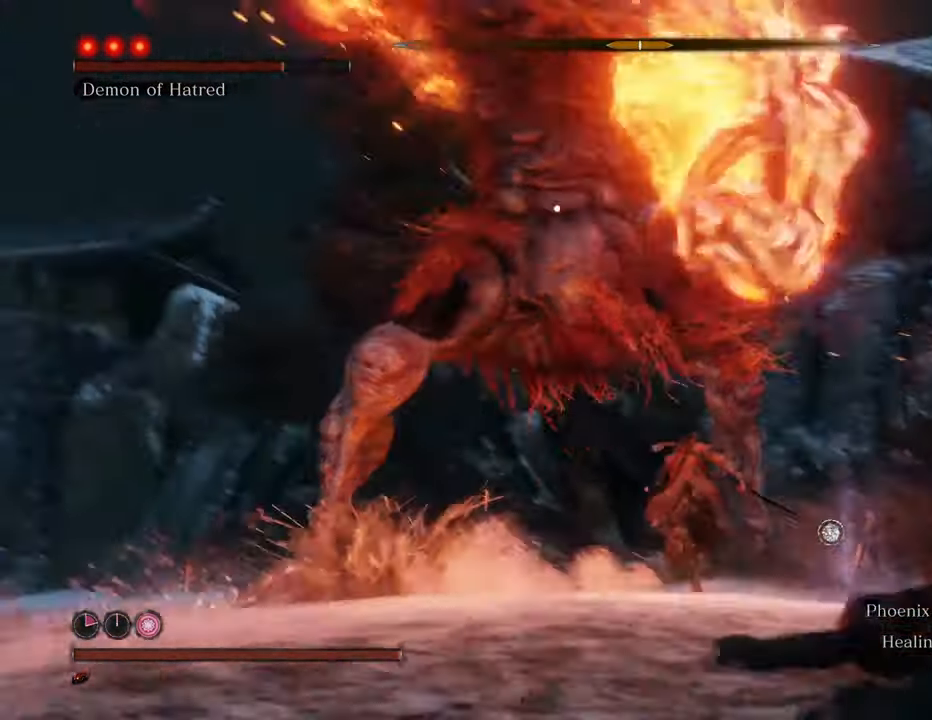
{"keys": [], "mouse": [], "events": [[17, "mouse_left", "up"], [17, "w", "up"], [100, "mouse_left", "down"], [200, "mouse_left", "up"], [250, "mouse_left", "down"], [334, "mouse_left", "up"], [384, "mouse_left", "down"], [484, "mouse_left", "up"]]}
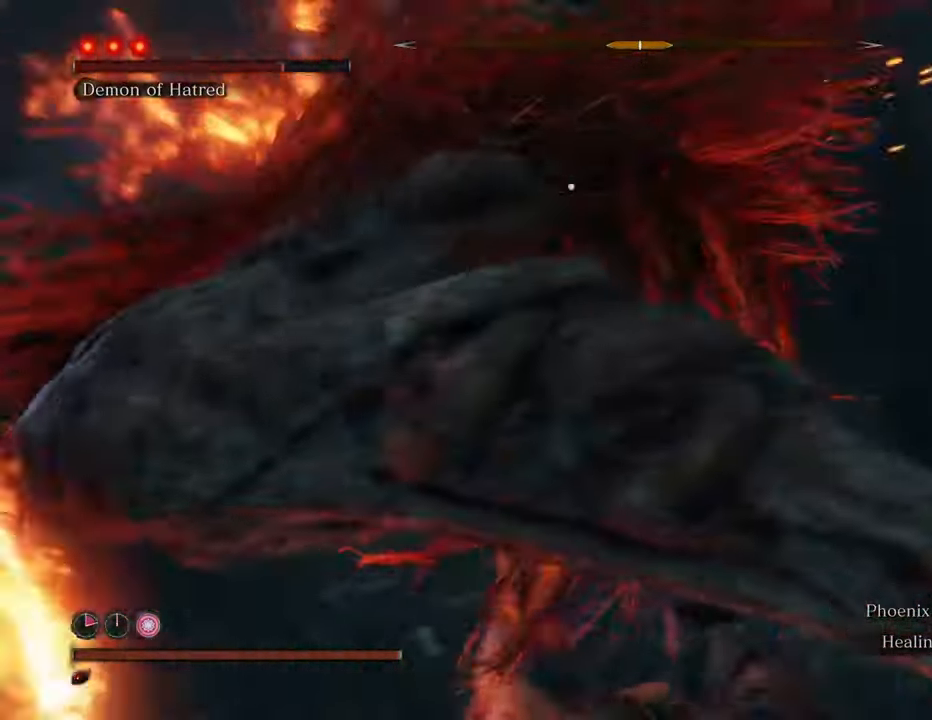
{"keys": [], "mouse": ["left"], "events": [[84, "mouse_left", "down"], [134, "mouse_left", "up"], [234, "mouse_left", "down"], [317, "mouse_left", "up"], [367, "mouse_left", "down"], [450, "mouse_left", "up"], [500, "mouse_left", "down"]]}
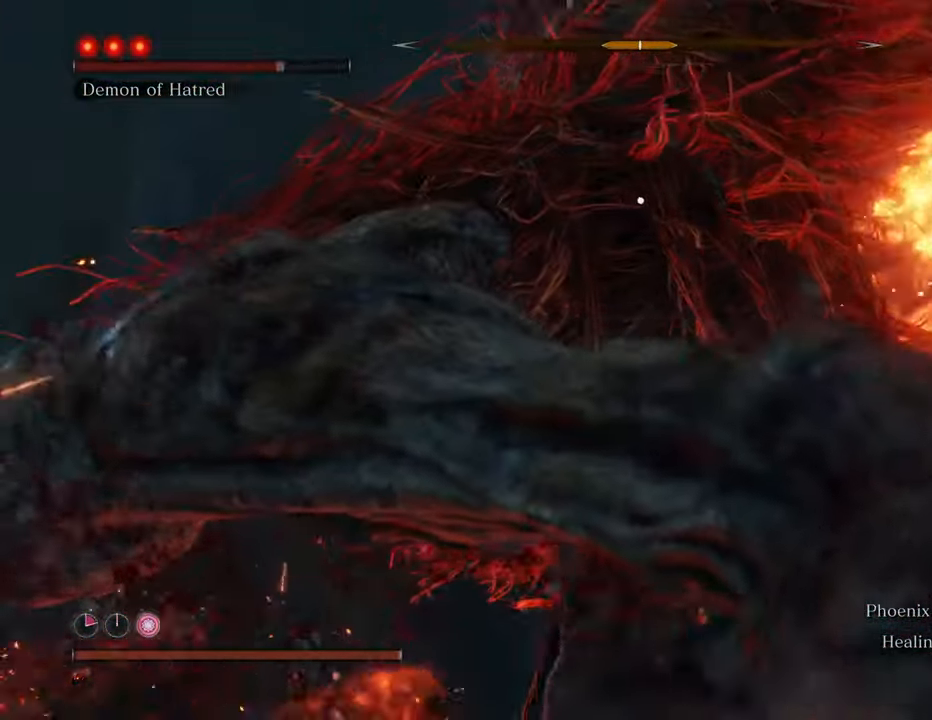
{"keys": [], "mouse": ["left"], "events": [[100, "mouse_left", "up"], [150, "mouse_left", "down"], [234, "mouse_left", "up"], [334, "mouse_left", "down"], [384, "mouse_left", "up"], [467, "mouse_left", "down"]]}
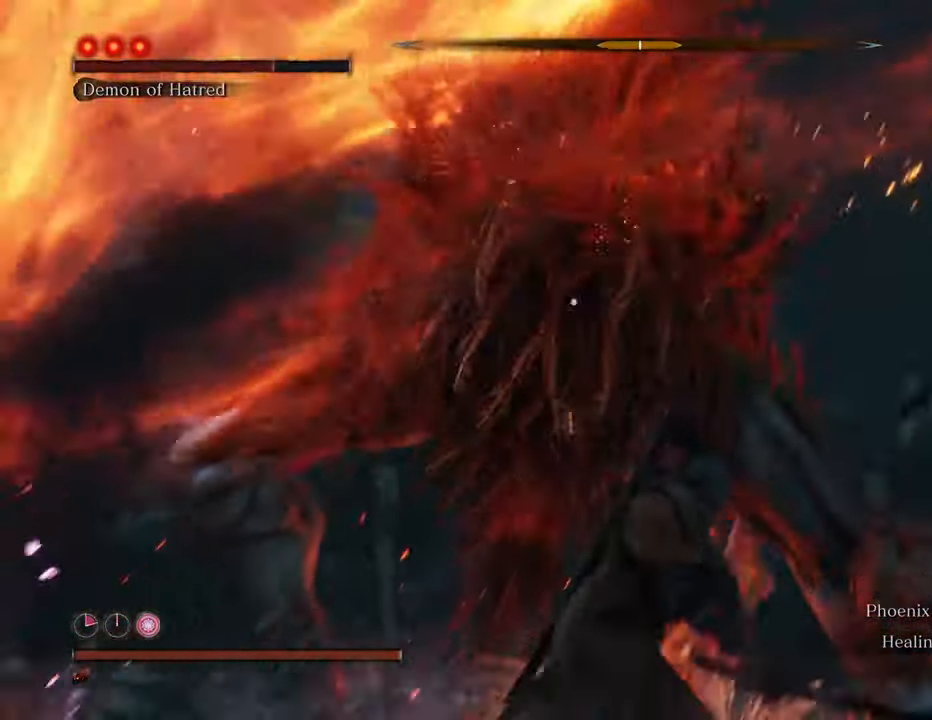
{"keys": [], "mouse": ["left"], "events": [[67, "mouse_left", "up"], [117, "mouse_left", "down"], [200, "mouse_left", "up"], [300, "mouse_left", "down"], [400, "mouse_left", "up"], [484, "mouse_left", "down"]]}
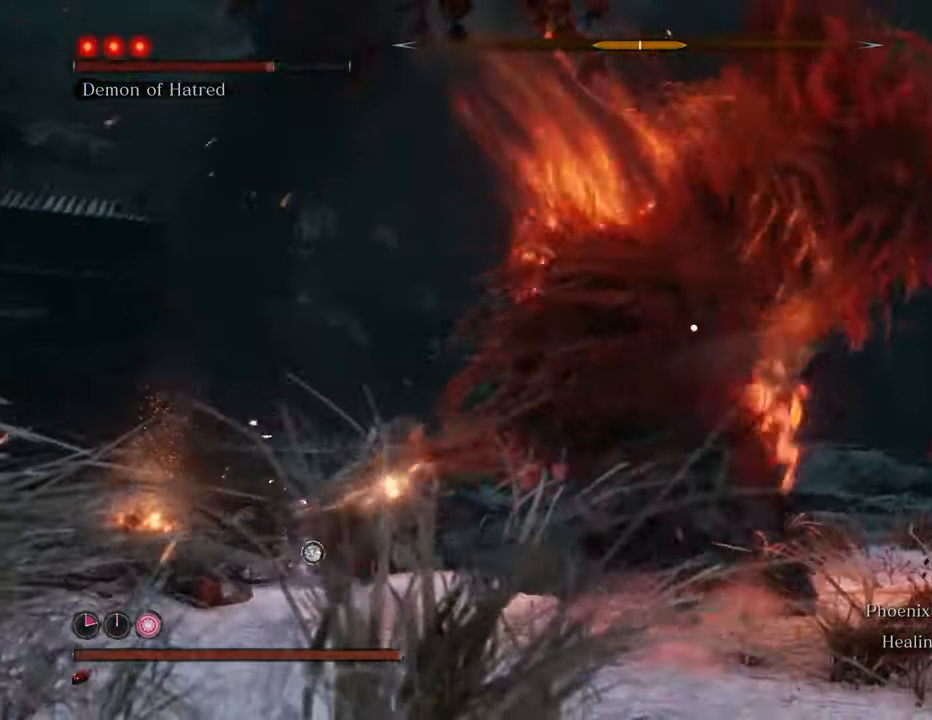
{"keys": [], "mouse": ["left"], "events": [[34, "mouse_left", "up"], [117, "mouse_left", "down"], [217, "mouse_left", "up"], [317, "mouse_left", "down"], [367, "mouse_left", "up"], [450, "mouse_left", "down"]]}